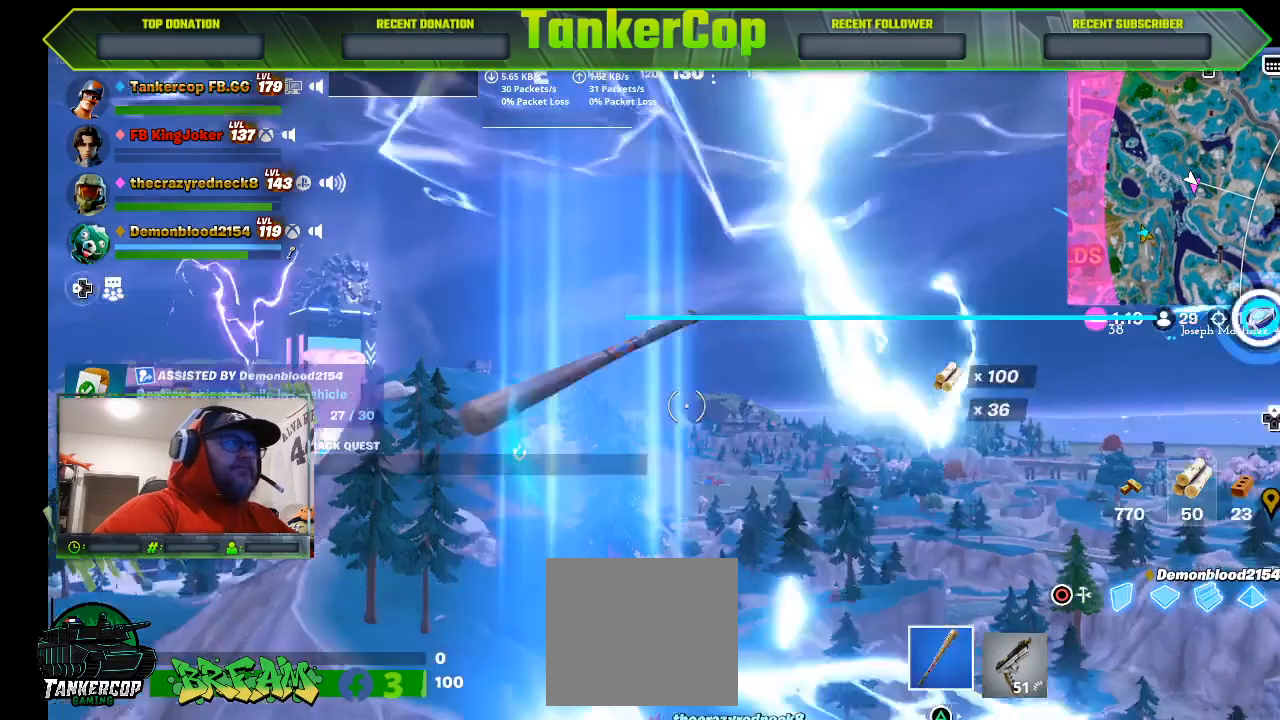
Gameplay with a controller (PlayStation layout); each line is a JSON object with the inputs held at the frame after it. "events" lists button and stick changes between this image and that frame as [ms after this image, input, new state], when the widget could be followed in between.
{"buttons": [], "left_stick": "down", "right_stick": "down", "events": [[400, "right_stick", "down"], [467, "left_stick", "down"]]}
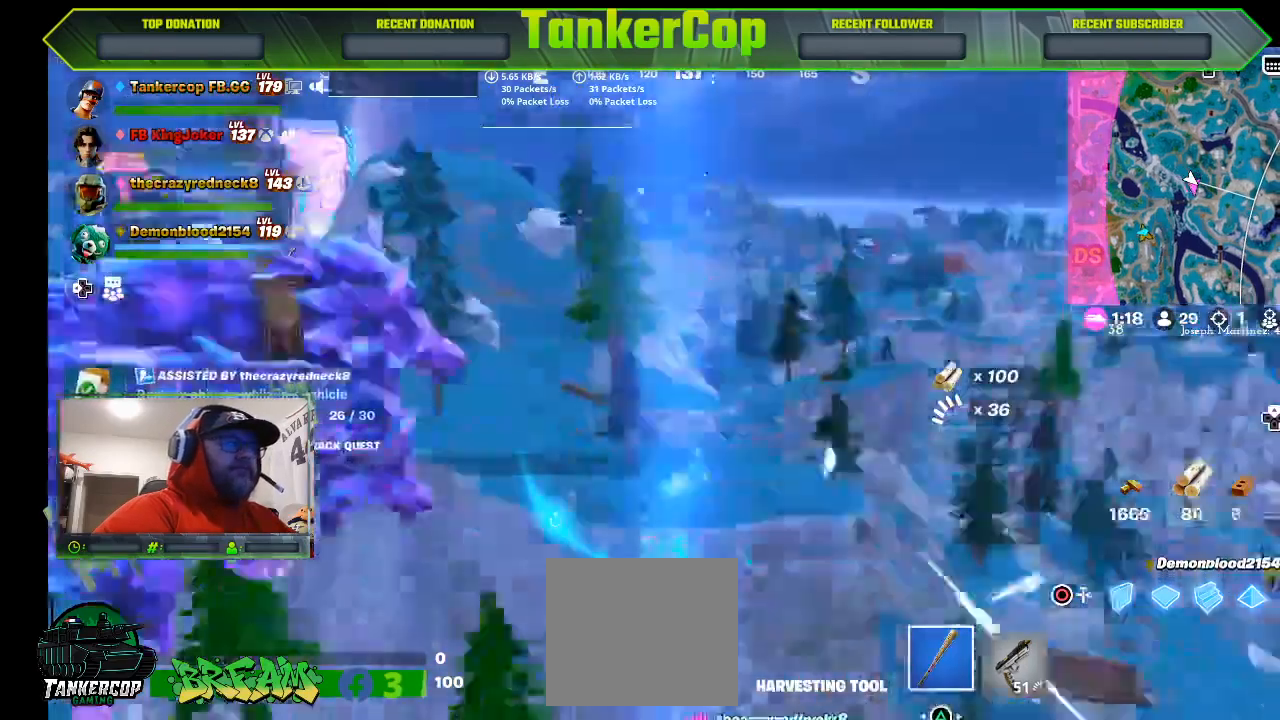
{"buttons": [], "left_stick": "up", "right_stick": "down", "events": [[133, "right_stick", "center"], [200, "right_stick", "down"], [333, "left_stick", "center"], [467, "left_stick", "up"]]}
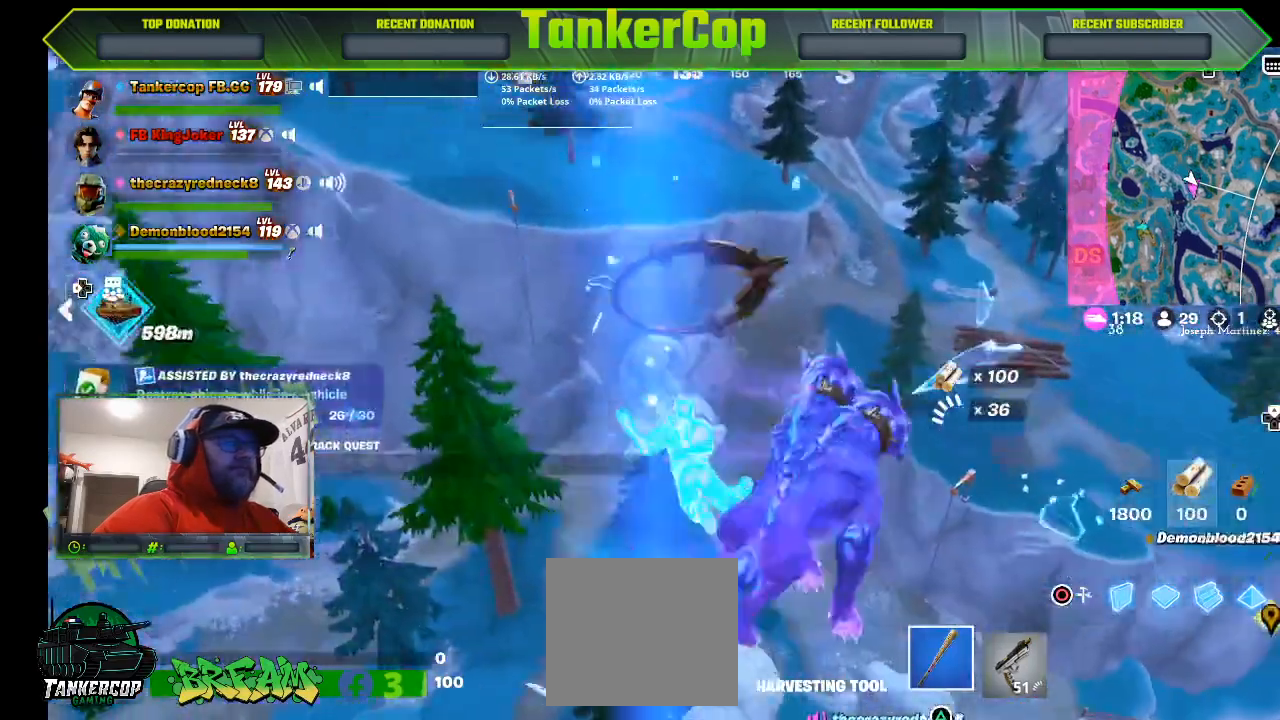
{"buttons": [], "left_stick": "up", "right_stick": "down-right", "events": [[33, "right_stick", "down-right"], [167, "L1", "down"], [233, "L1", "up"]]}
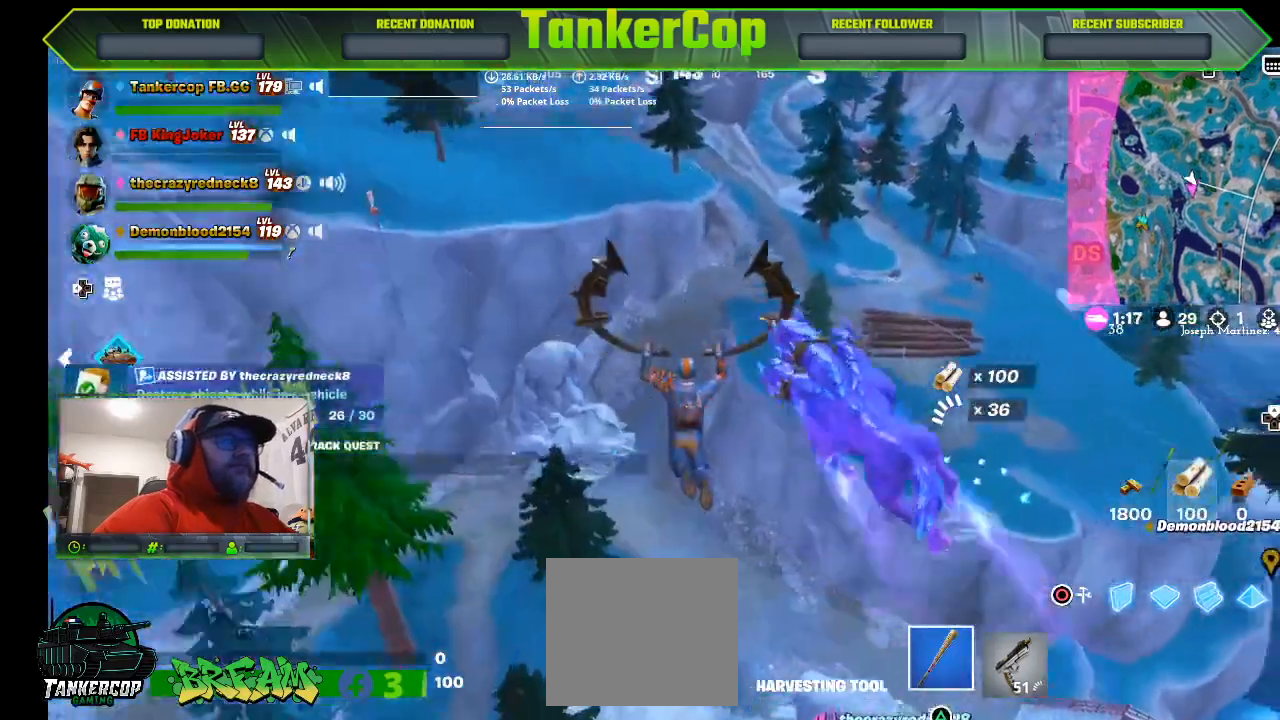
{"buttons": [], "left_stick": "up", "right_stick": "down-right", "events": []}
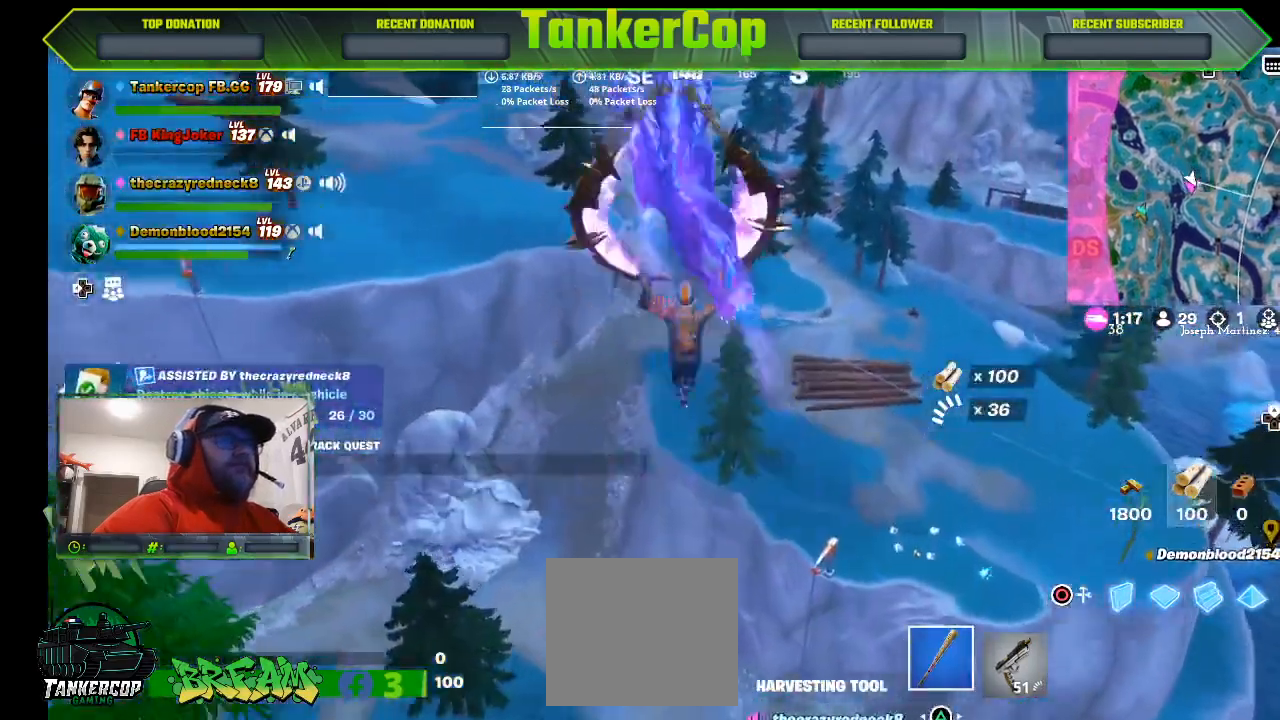
{"buttons": [], "left_stick": "up", "right_stick": "center", "events": [[400, "right_stick", "center"]]}
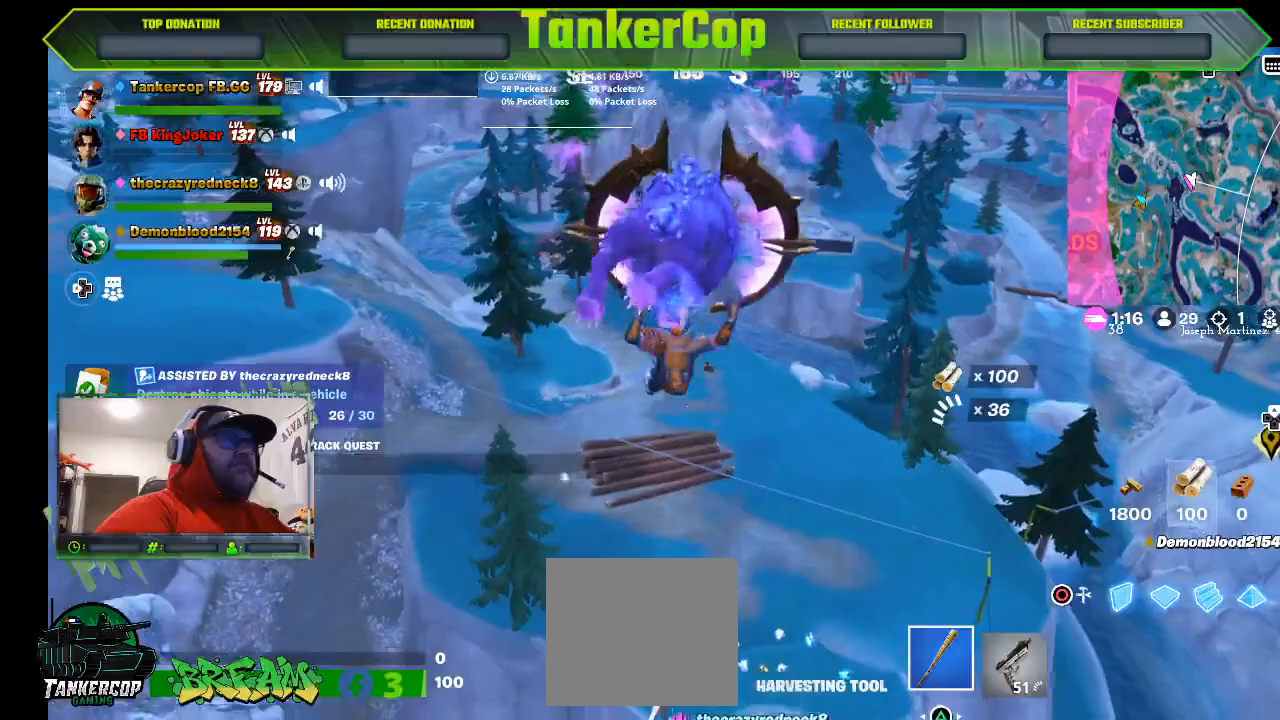
{"buttons": [], "left_stick": "up", "right_stick": "center", "events": []}
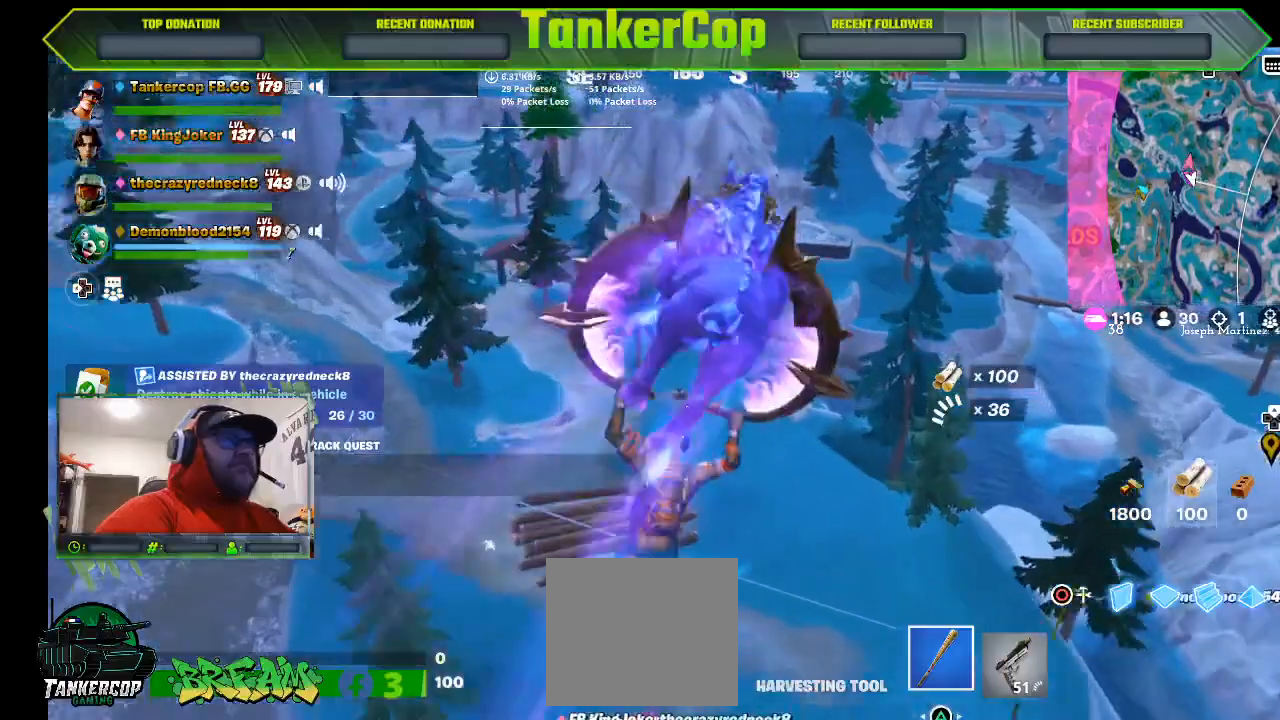
{"buttons": [], "left_stick": "up", "right_stick": "center", "events": []}
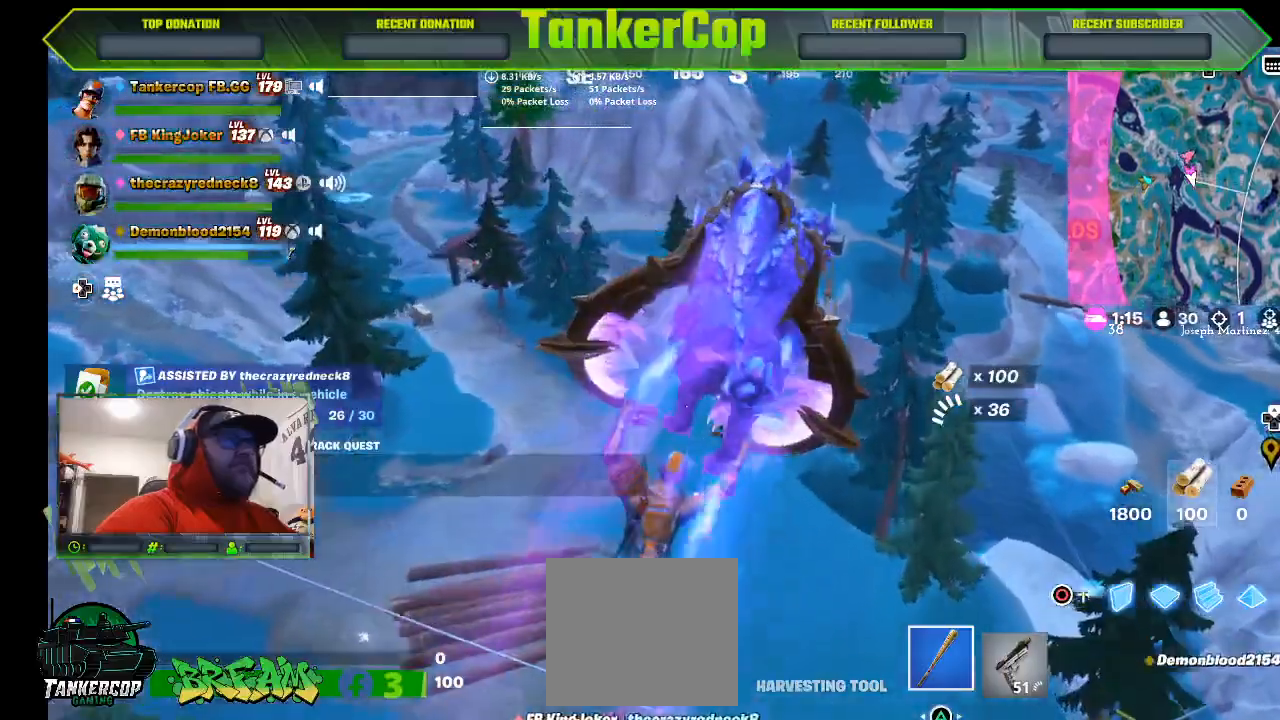
{"buttons": [], "left_stick": "up", "right_stick": "center", "events": []}
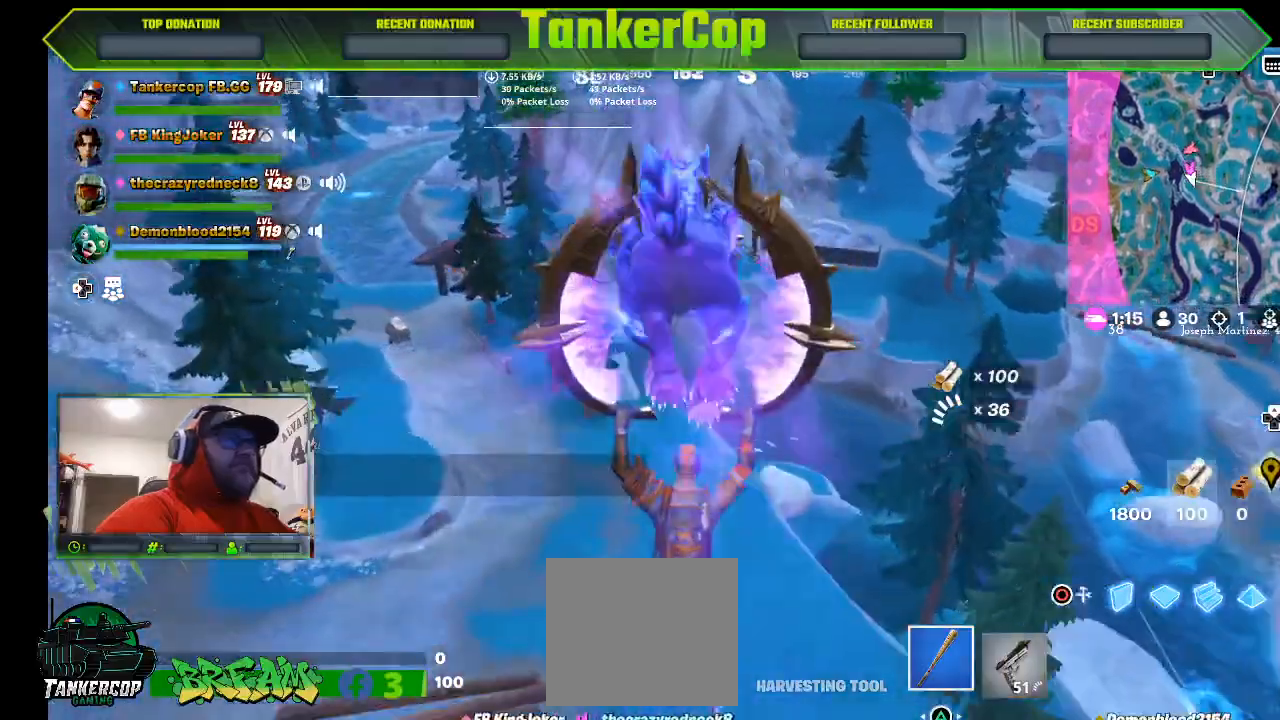
{"buttons": [], "left_stick": "up", "right_stick": "center", "events": []}
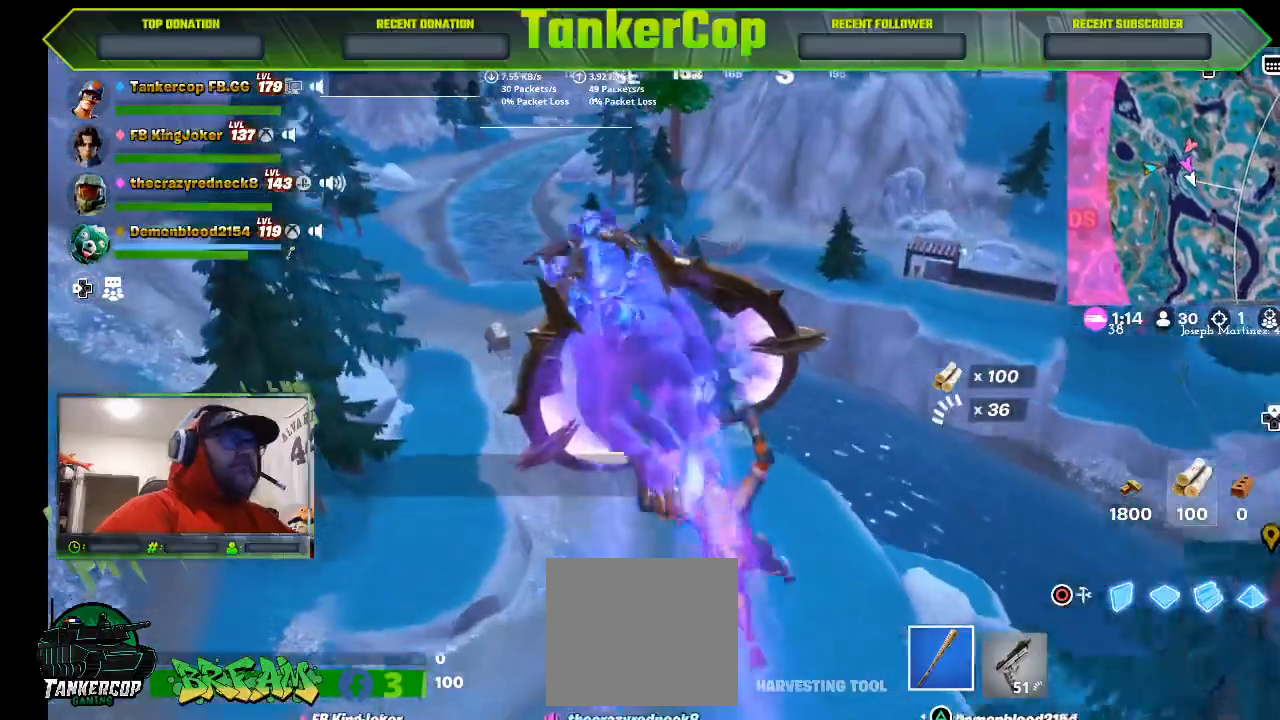
{"buttons": [], "left_stick": "up", "right_stick": "center", "events": []}
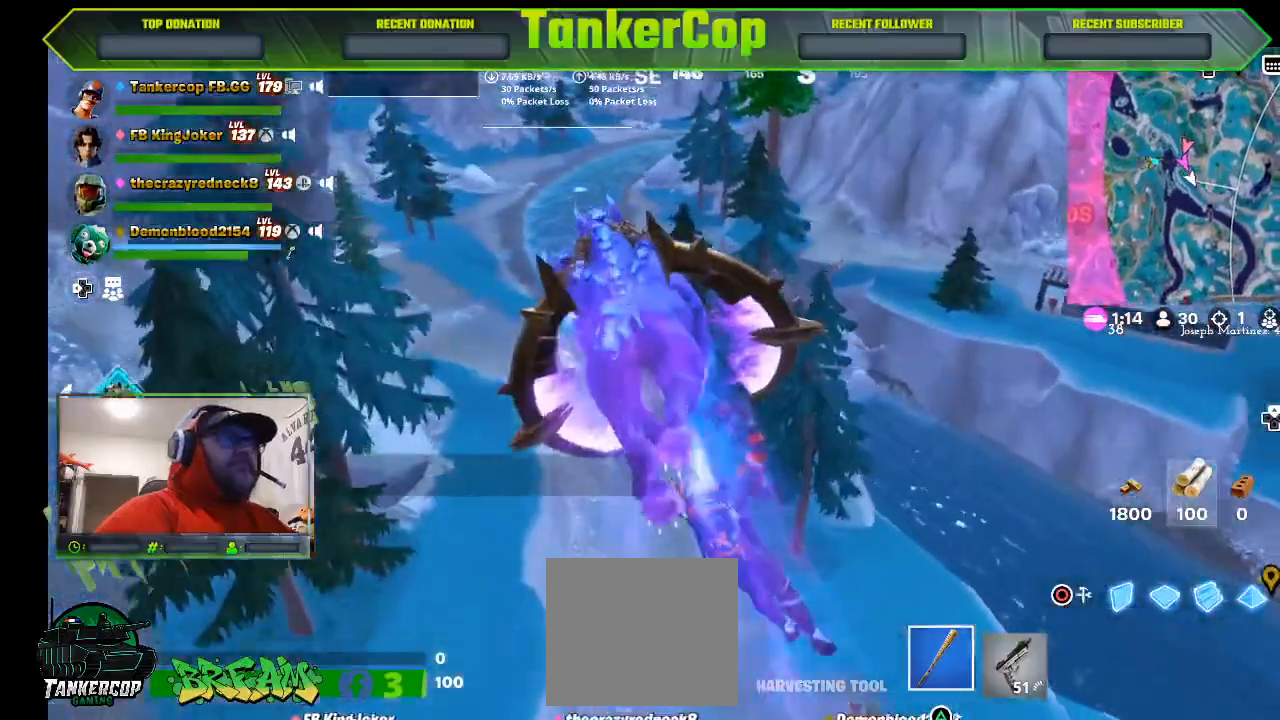
{"buttons": [], "left_stick": "up", "right_stick": "center", "events": []}
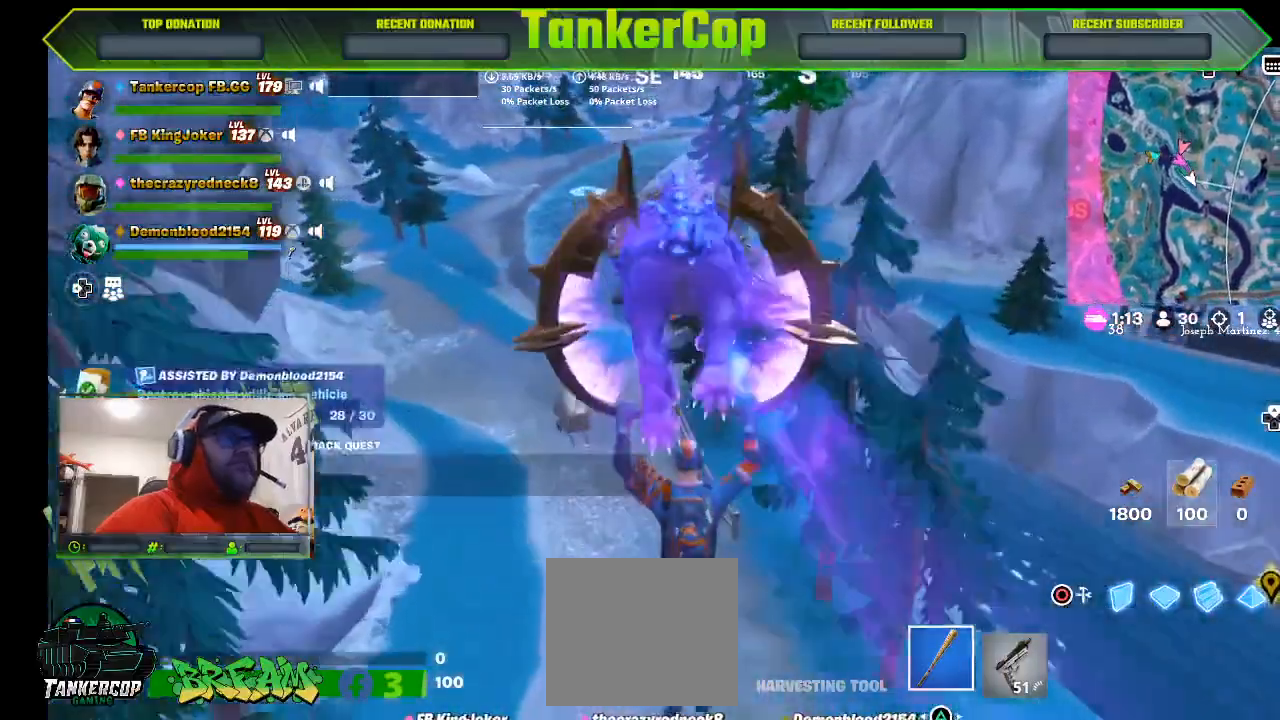
{"buttons": [], "left_stick": "up", "right_stick": "left", "events": [[300, "right_stick", "left"]]}
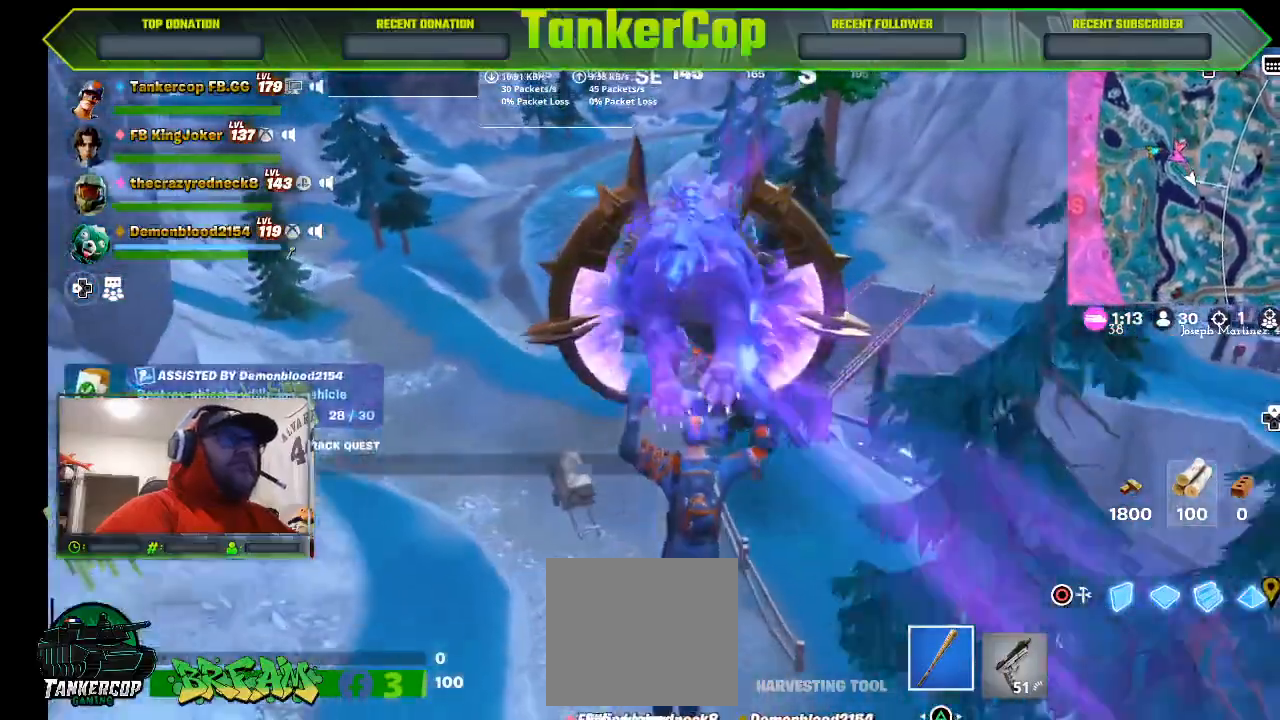
{"buttons": [], "left_stick": "up", "right_stick": "center", "events": [[367, "right_stick", "center"]]}
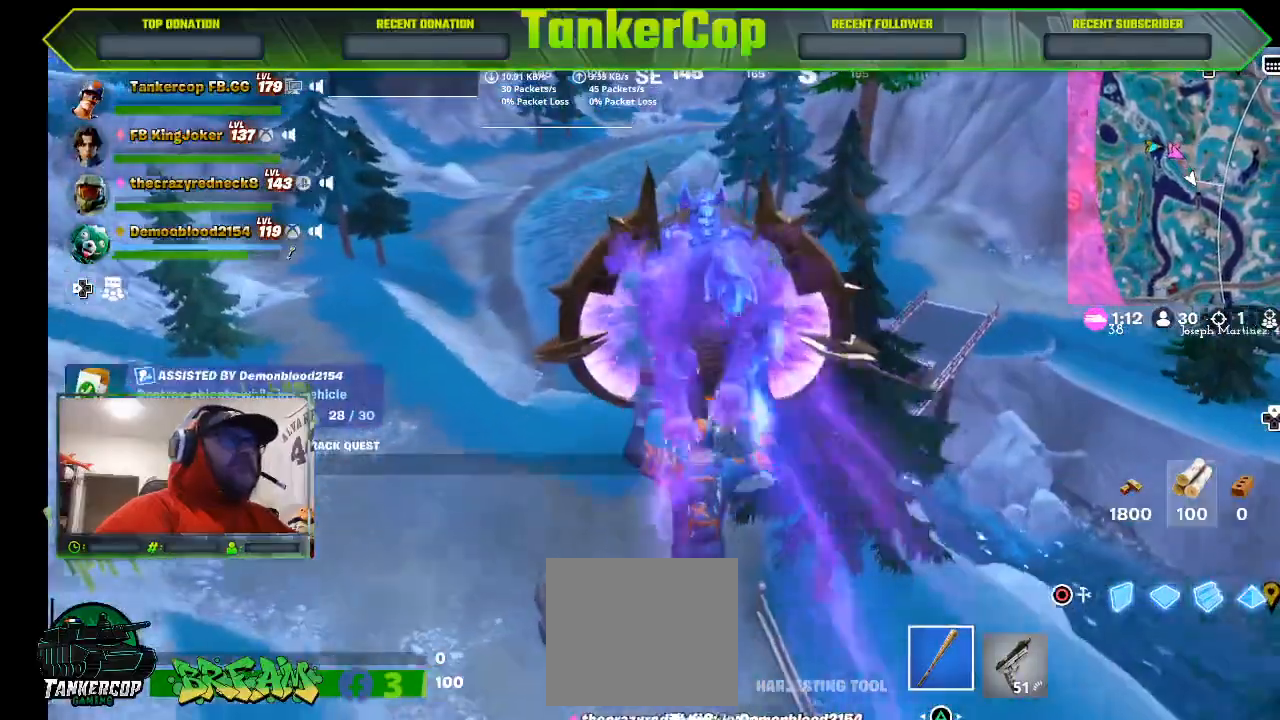
{"buttons": [], "left_stick": "down", "right_stick": "center", "events": [[467, "left_stick", "down"]]}
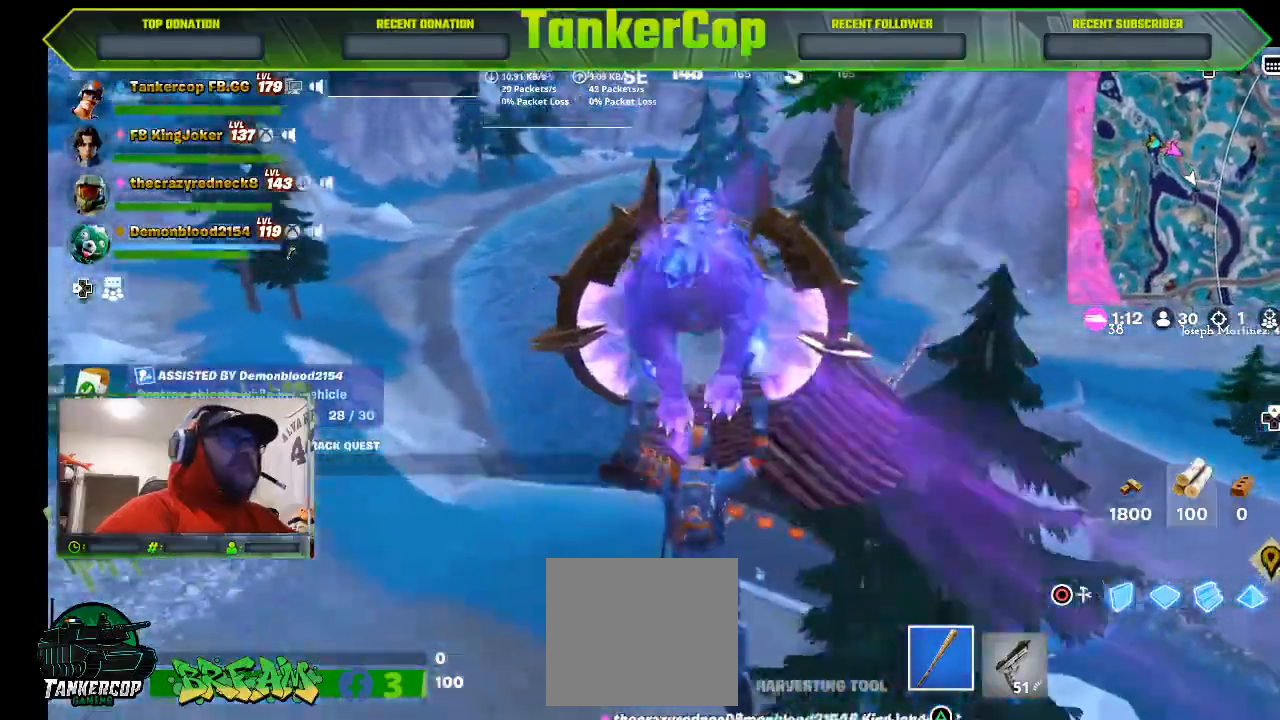
{"buttons": [], "left_stick": "down", "right_stick": "center", "events": []}
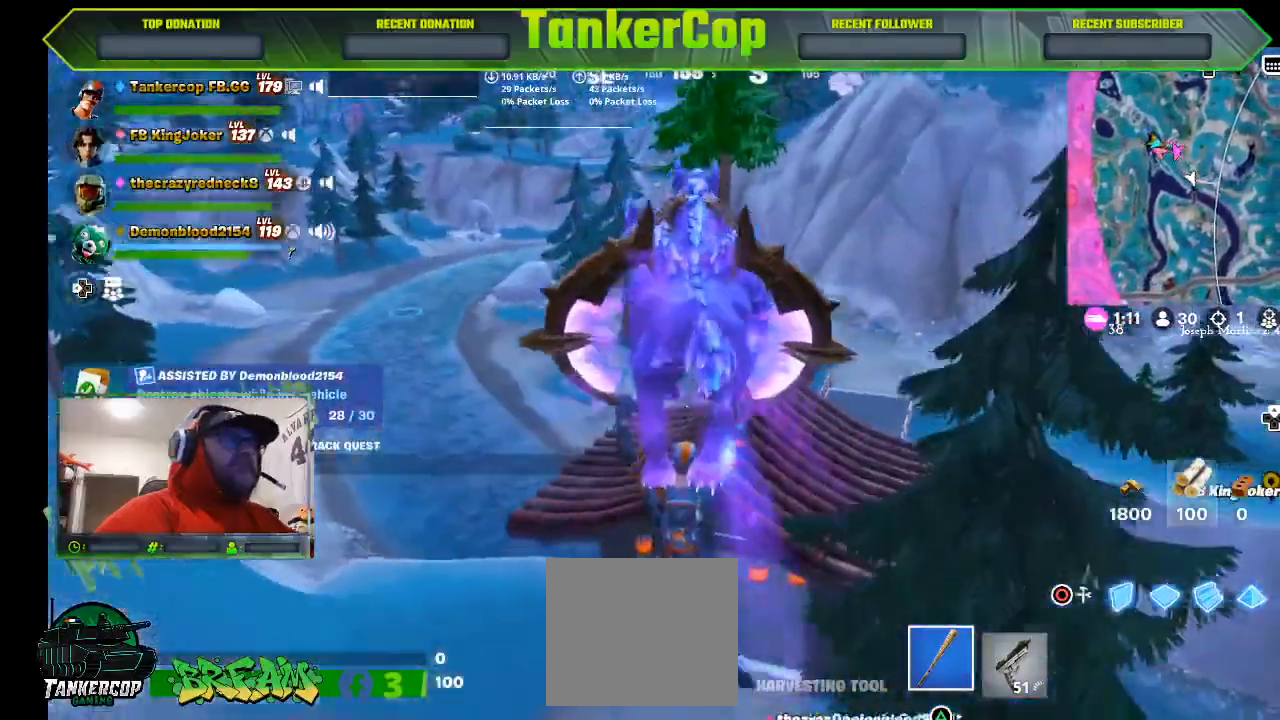
{"buttons": [], "left_stick": "up", "right_stick": "center", "events": [[100, "left_stick", "center"], [367, "left_stick", "up"]]}
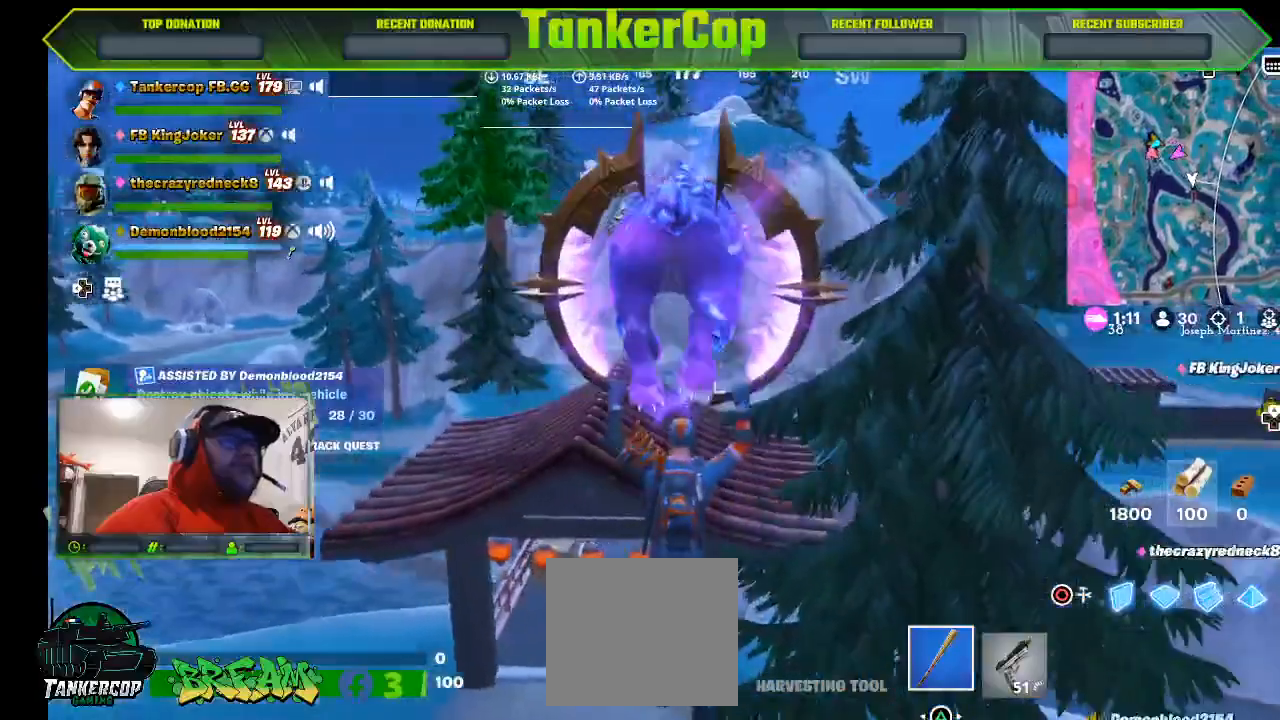
{"buttons": [], "left_stick": "up", "right_stick": "right", "events": [[400, "right_stick", "right"]]}
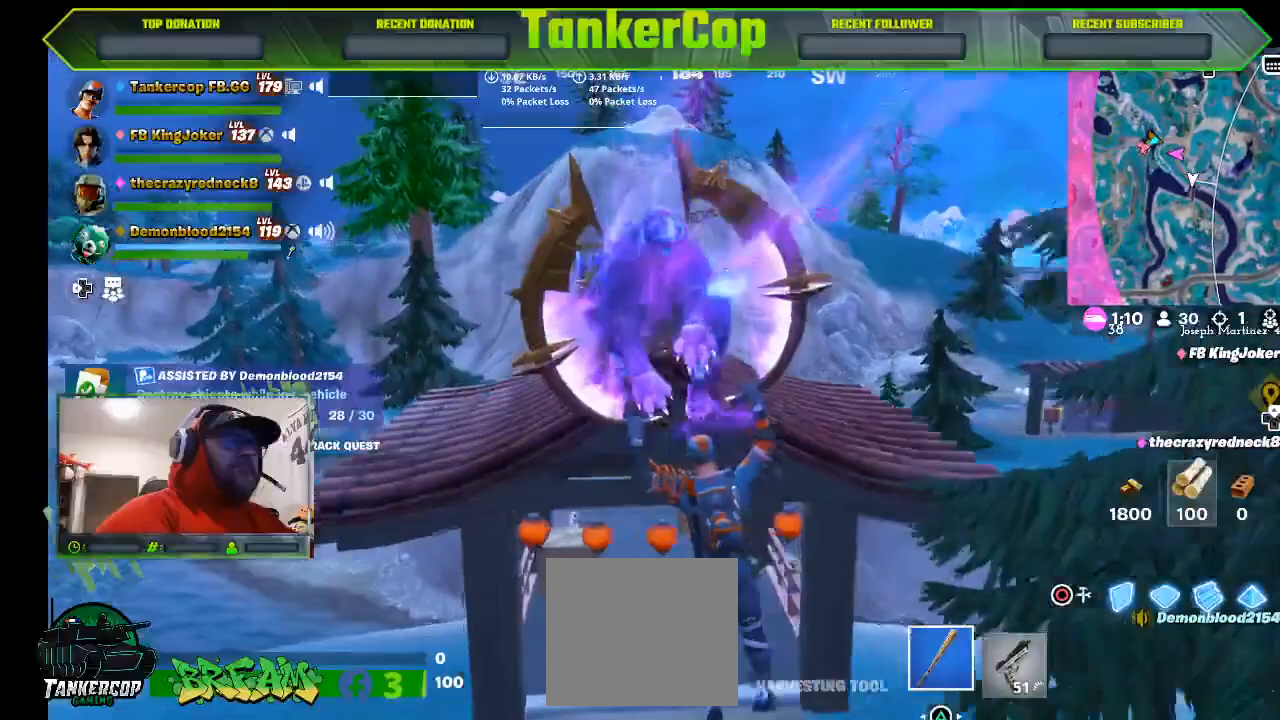
{"buttons": [], "left_stick": "up", "right_stick": "right", "events": []}
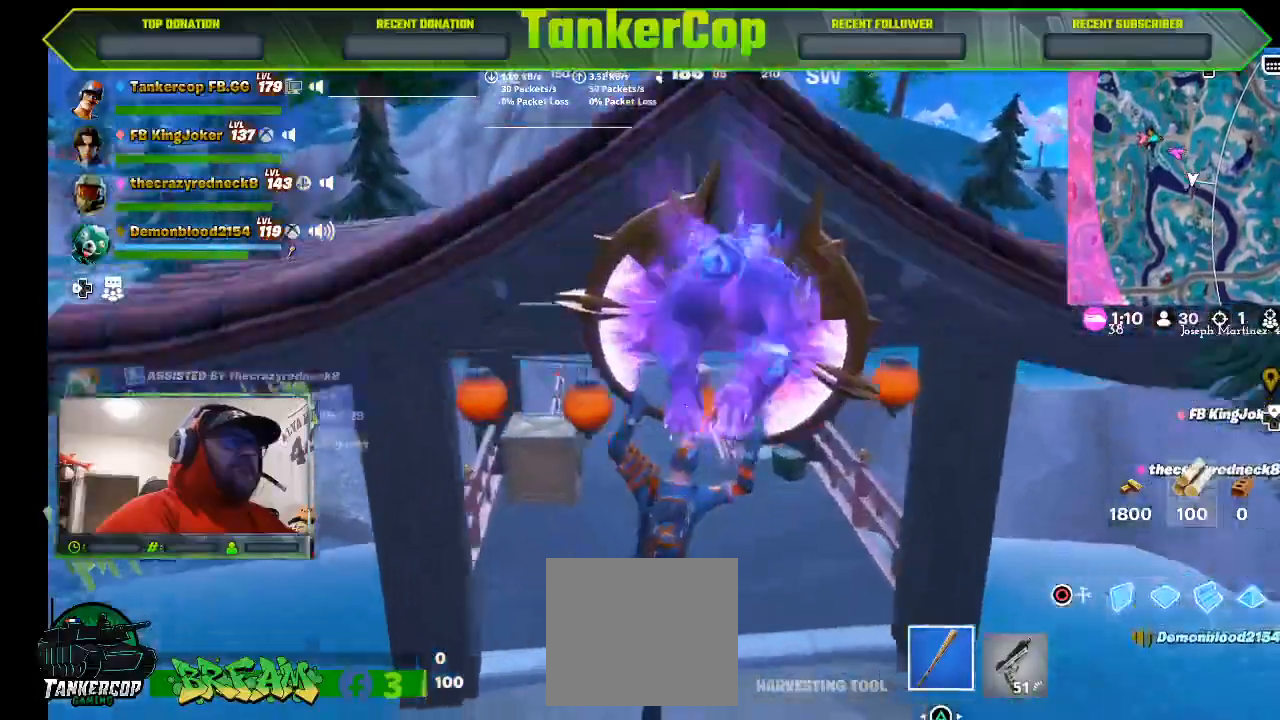
{"buttons": [], "left_stick": "up", "right_stick": "right", "events": []}
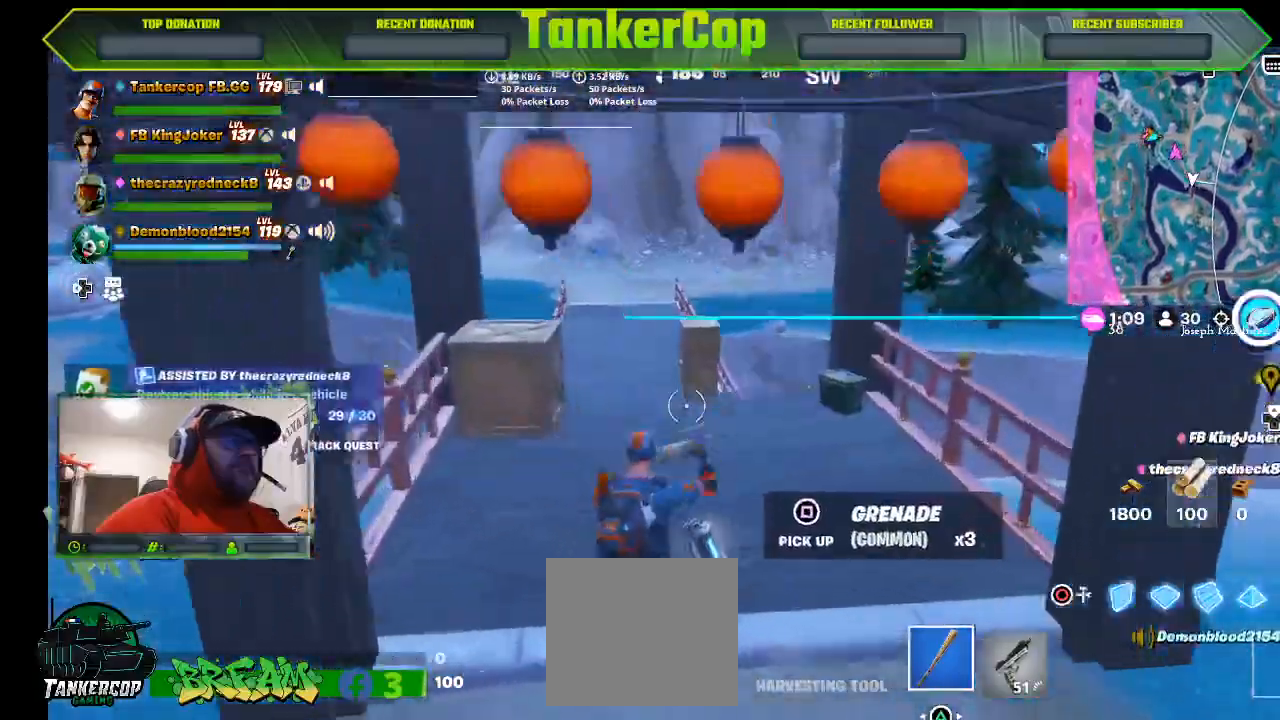
{"buttons": [], "left_stick": "up", "right_stick": "right", "events": [[100, "SQUARE", "down"], [200, "SQUARE", "up"]]}
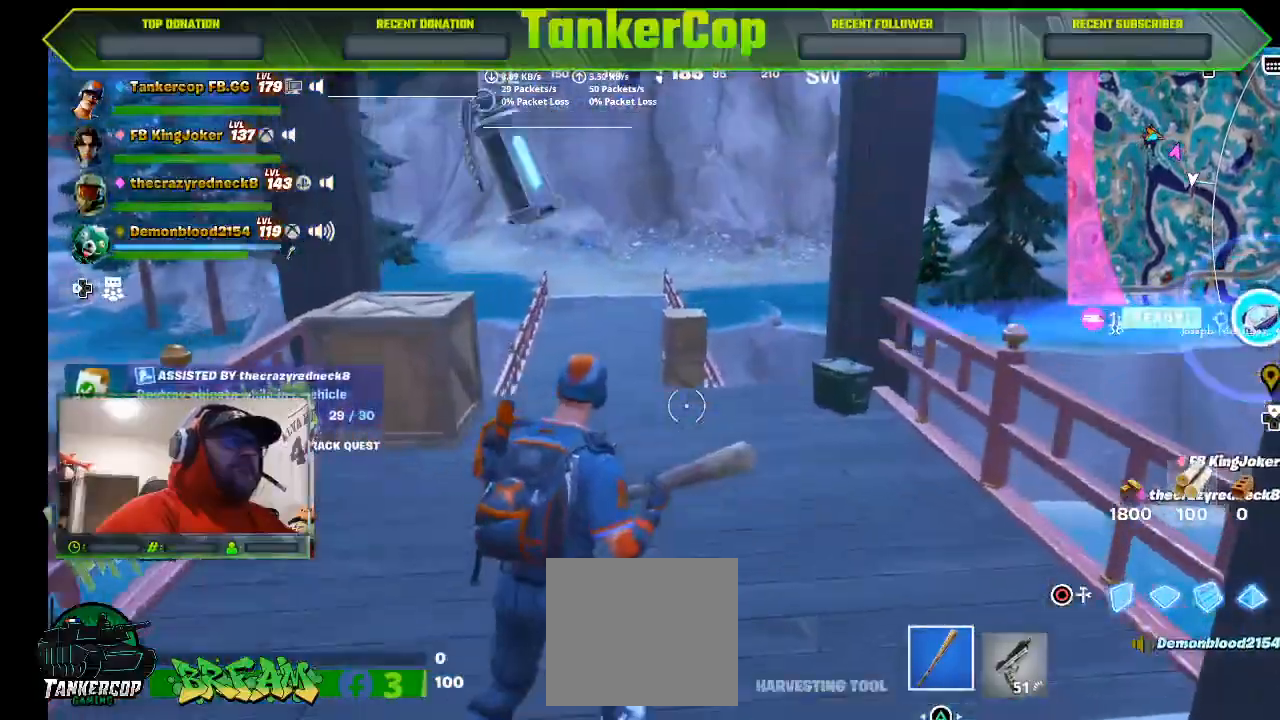
{"buttons": ["SQUARE"], "left_stick": "up", "right_stick": "right", "events": [[500, "SQUARE", "down"]]}
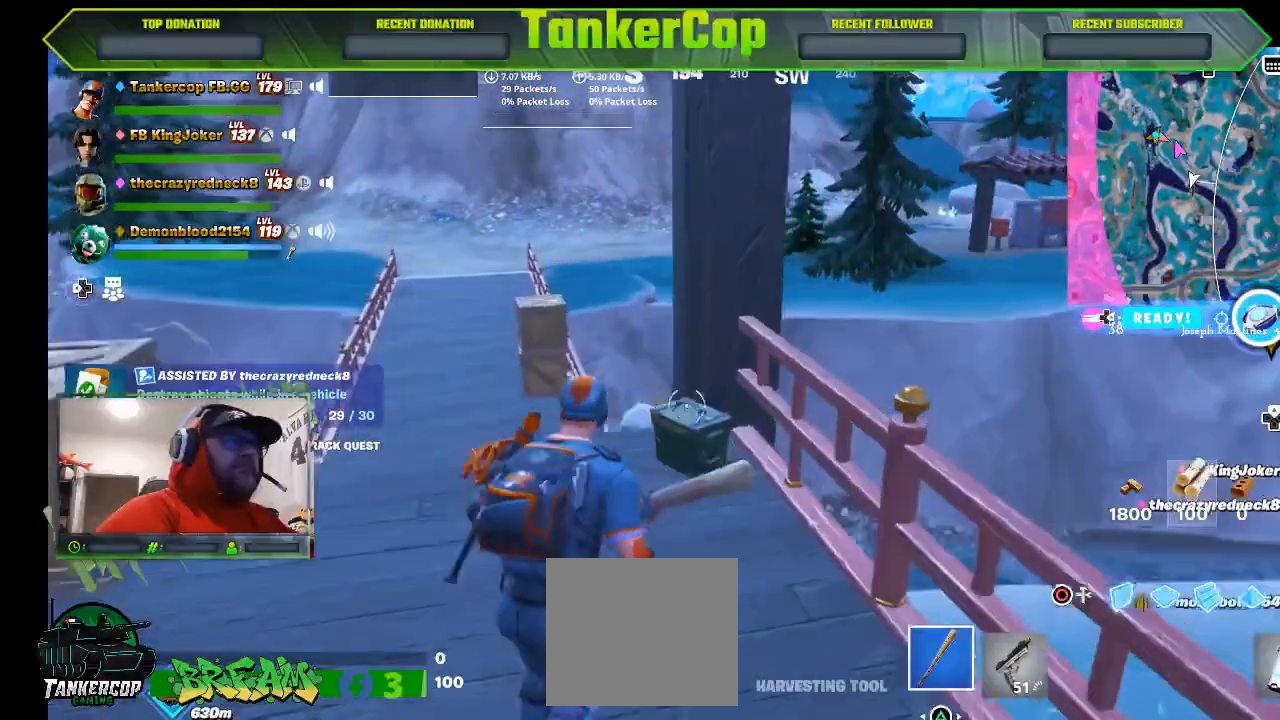
{"buttons": [], "left_stick": "center", "right_stick": "center", "events": [[133, "left_stick", "center"], [233, "SQUARE", "up"], [500, "right_stick", "center"]]}
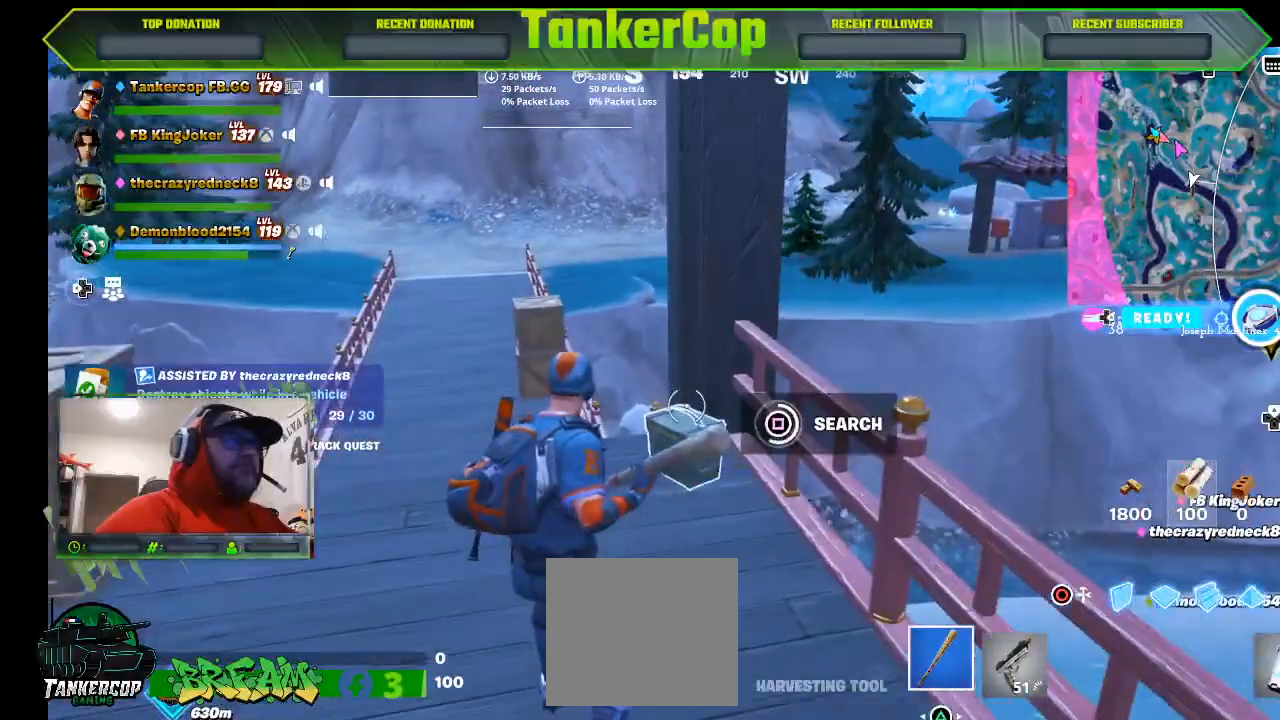
{"buttons": [], "left_stick": "center", "right_stick": "center", "events": []}
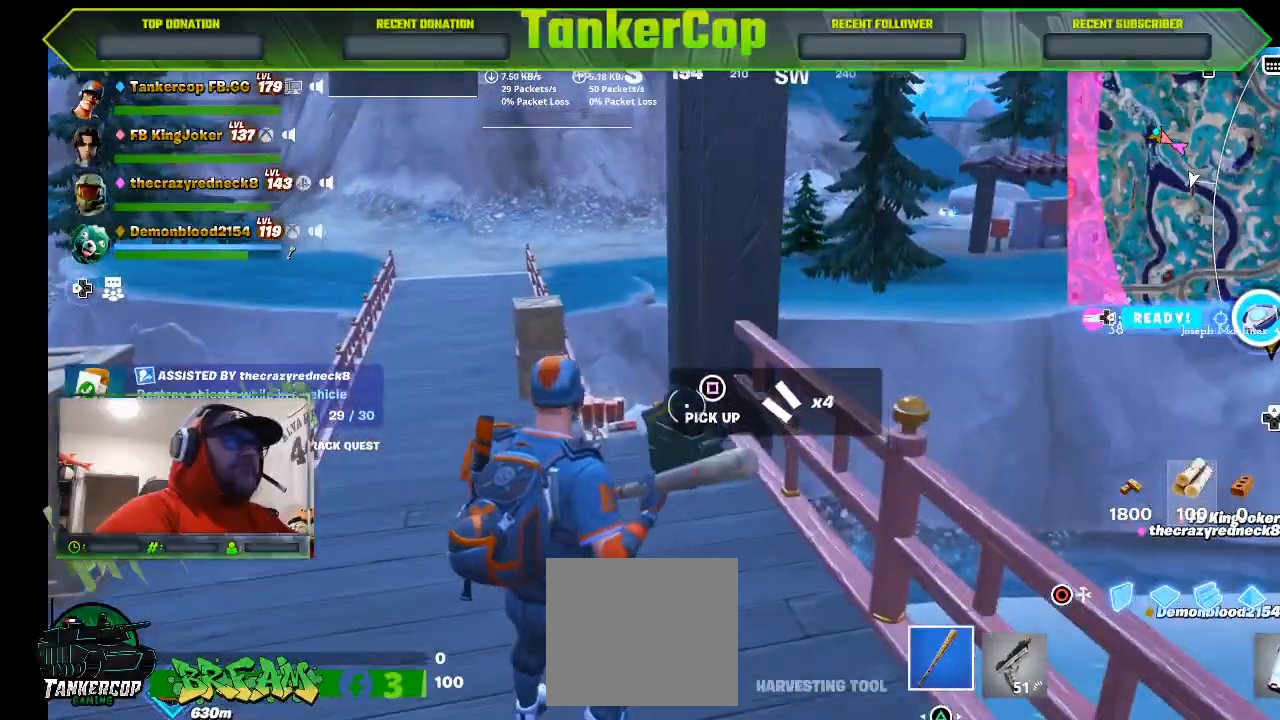
{"buttons": [], "left_stick": "up-left", "right_stick": "center", "events": [[267, "left_stick", "up-left"]]}
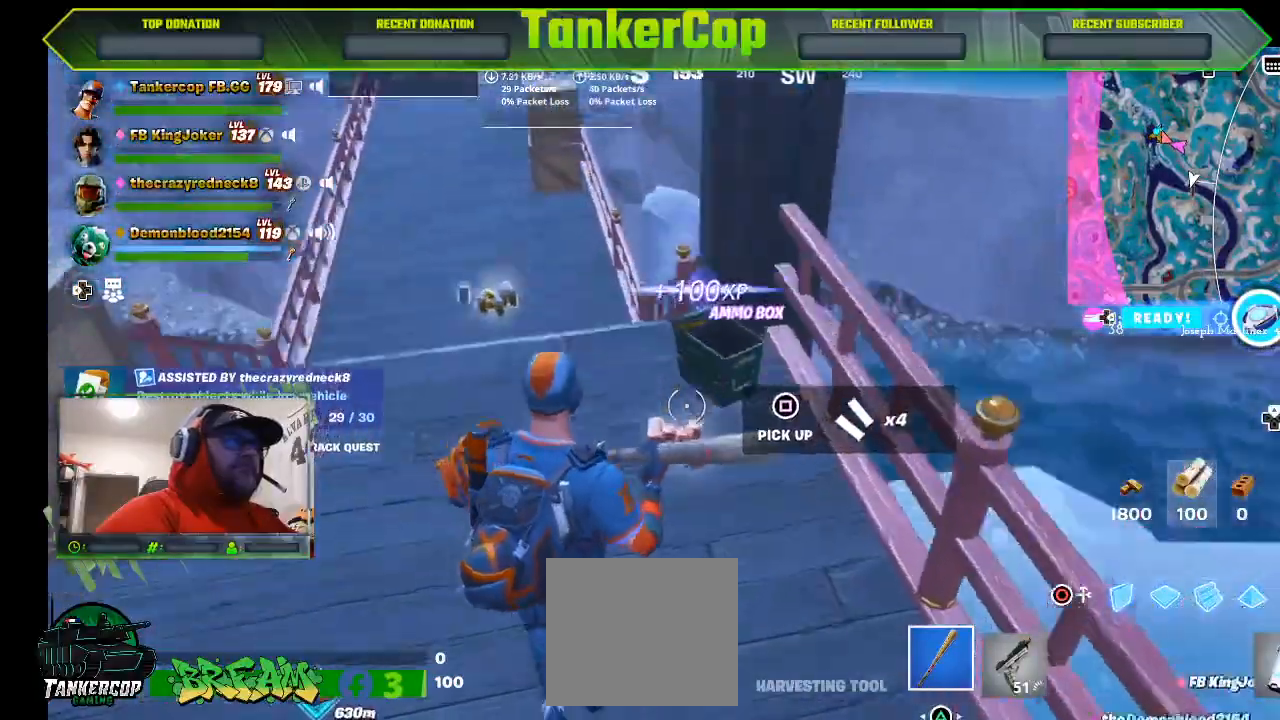
{"buttons": [], "left_stick": "up", "right_stick": "center", "events": [[67, "left_stick", "up"], [367, "L1", "down"], [400, "L1", "up"]]}
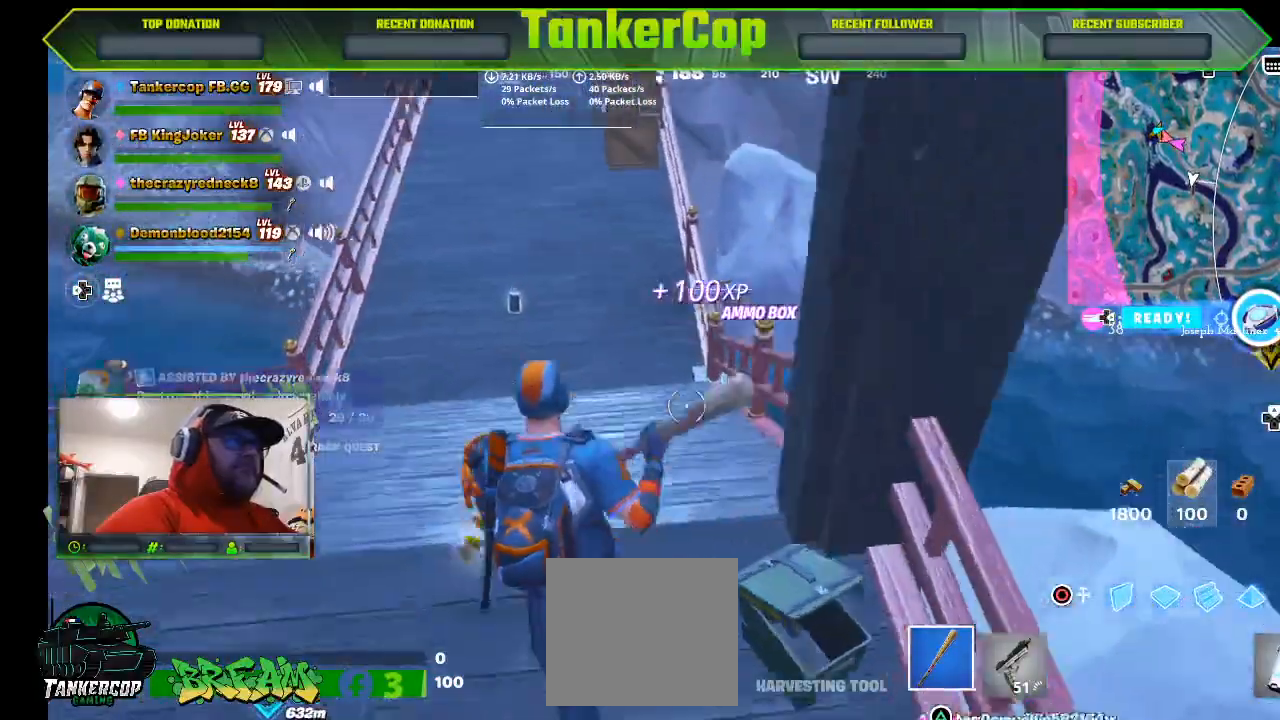
{"buttons": ["L3"], "left_stick": "up", "right_stick": "center", "events": [[500, "L3", "down"]]}
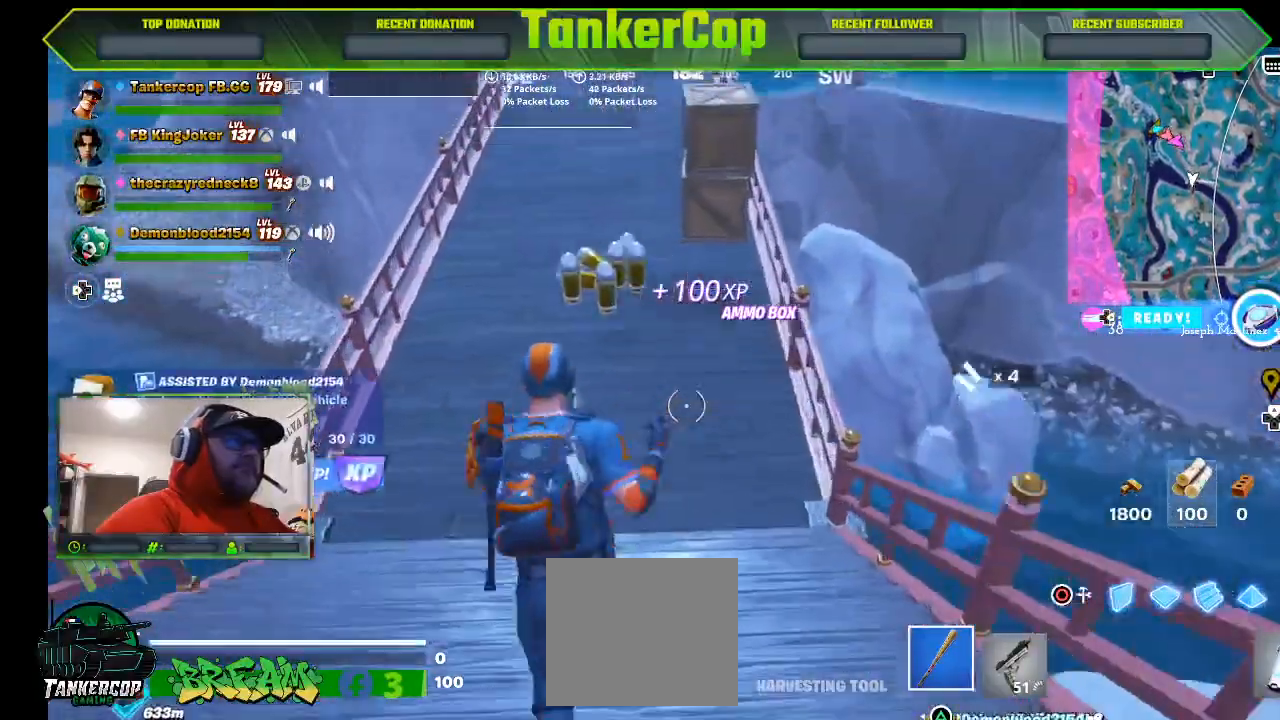
{"buttons": [], "left_stick": "up-left", "right_stick": "left", "events": [[167, "right_stick", "left"], [200, "L3", "up"], [200, "left_stick", "up-left"]]}
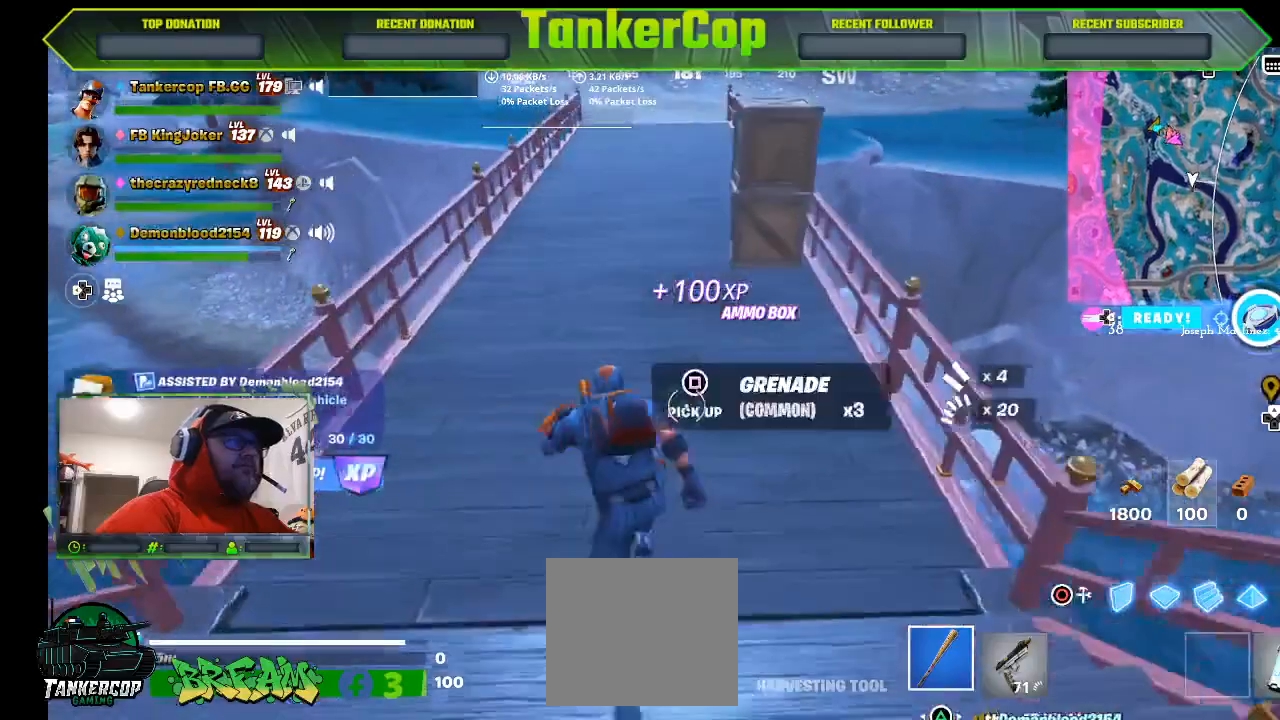
{"buttons": [], "left_stick": "up-left", "right_stick": "left", "events": []}
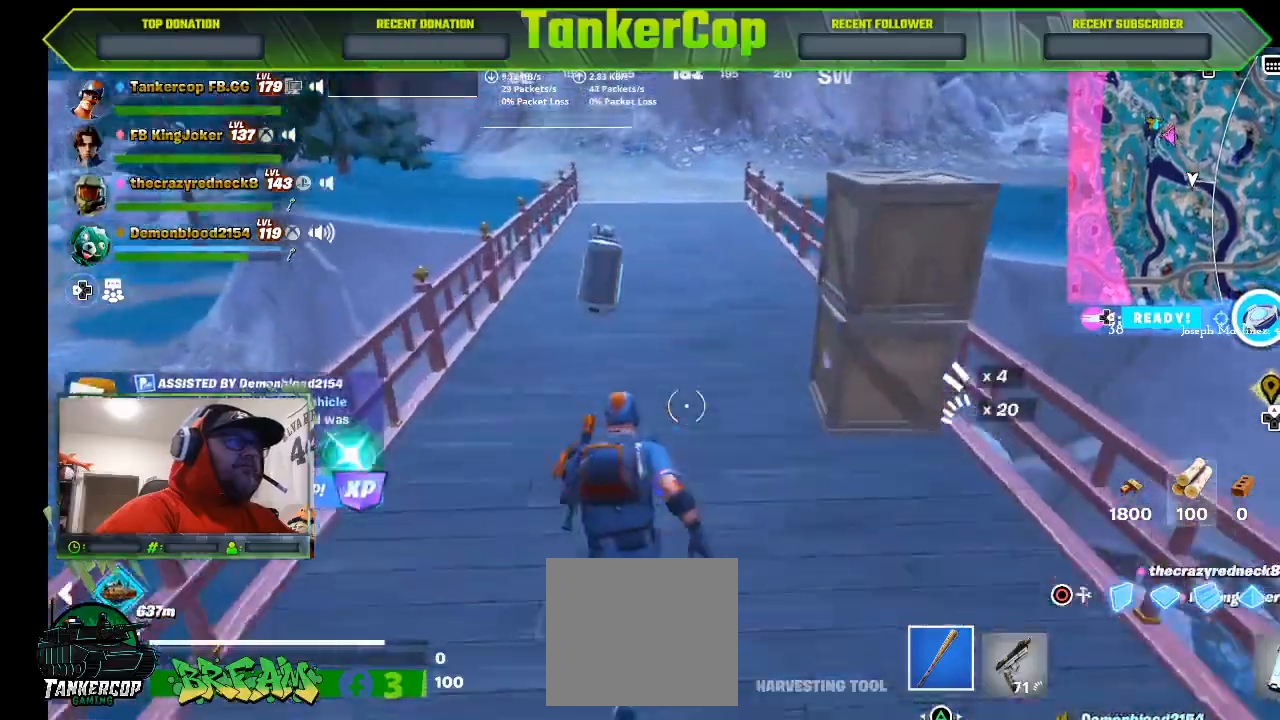
{"buttons": [], "left_stick": "up", "right_stick": "center", "events": [[400, "left_stick", "up"], [400, "right_stick", "center"]]}
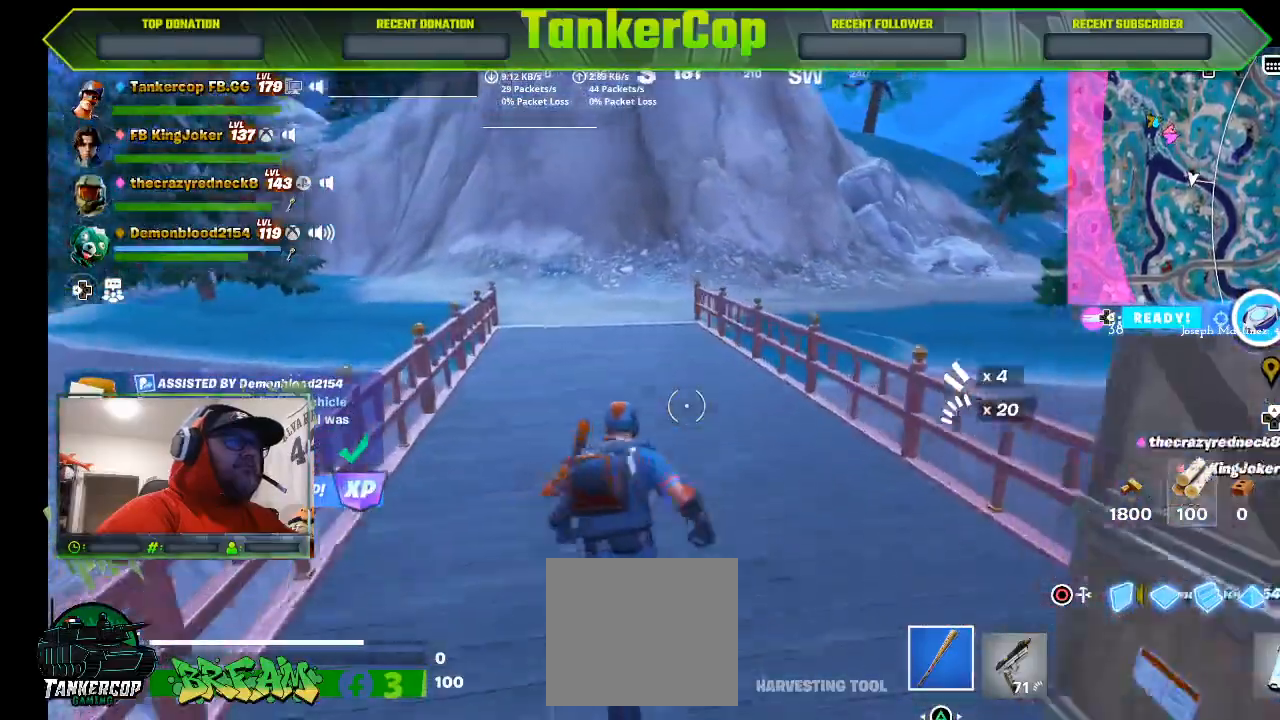
{"buttons": [], "left_stick": "up", "right_stick": "center", "events": []}
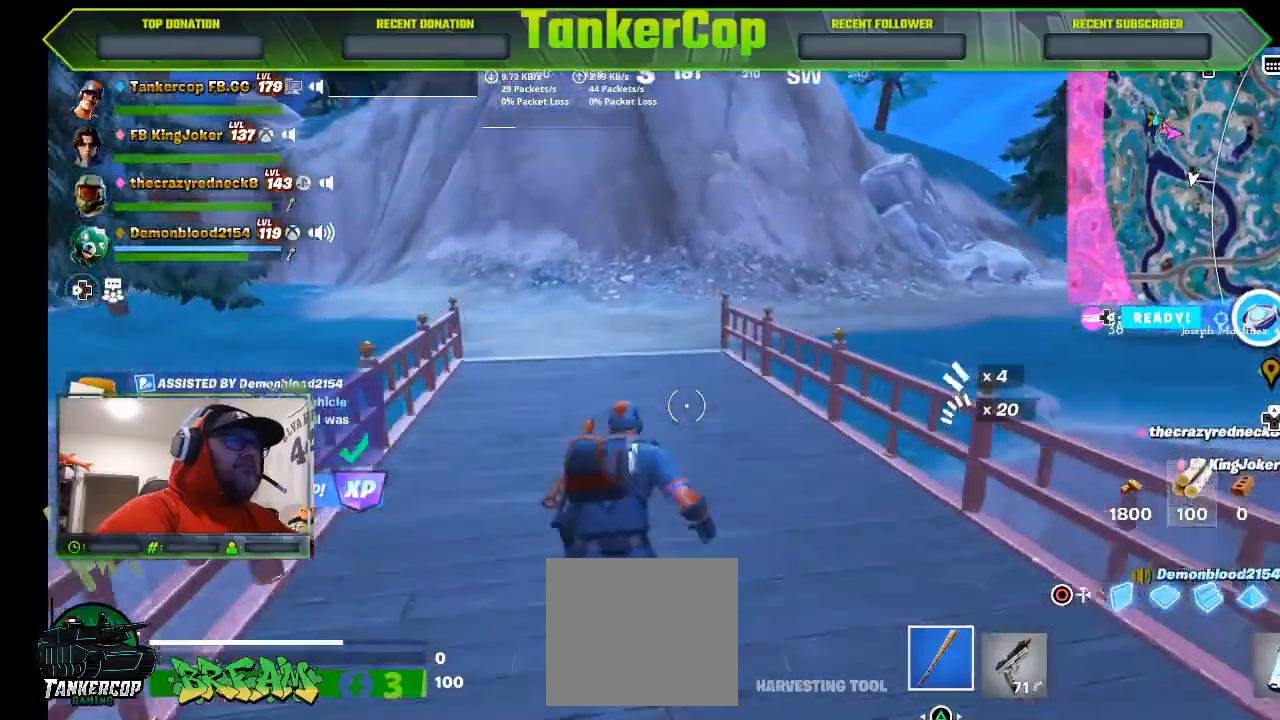
{"buttons": [], "left_stick": "up", "right_stick": "center", "events": []}